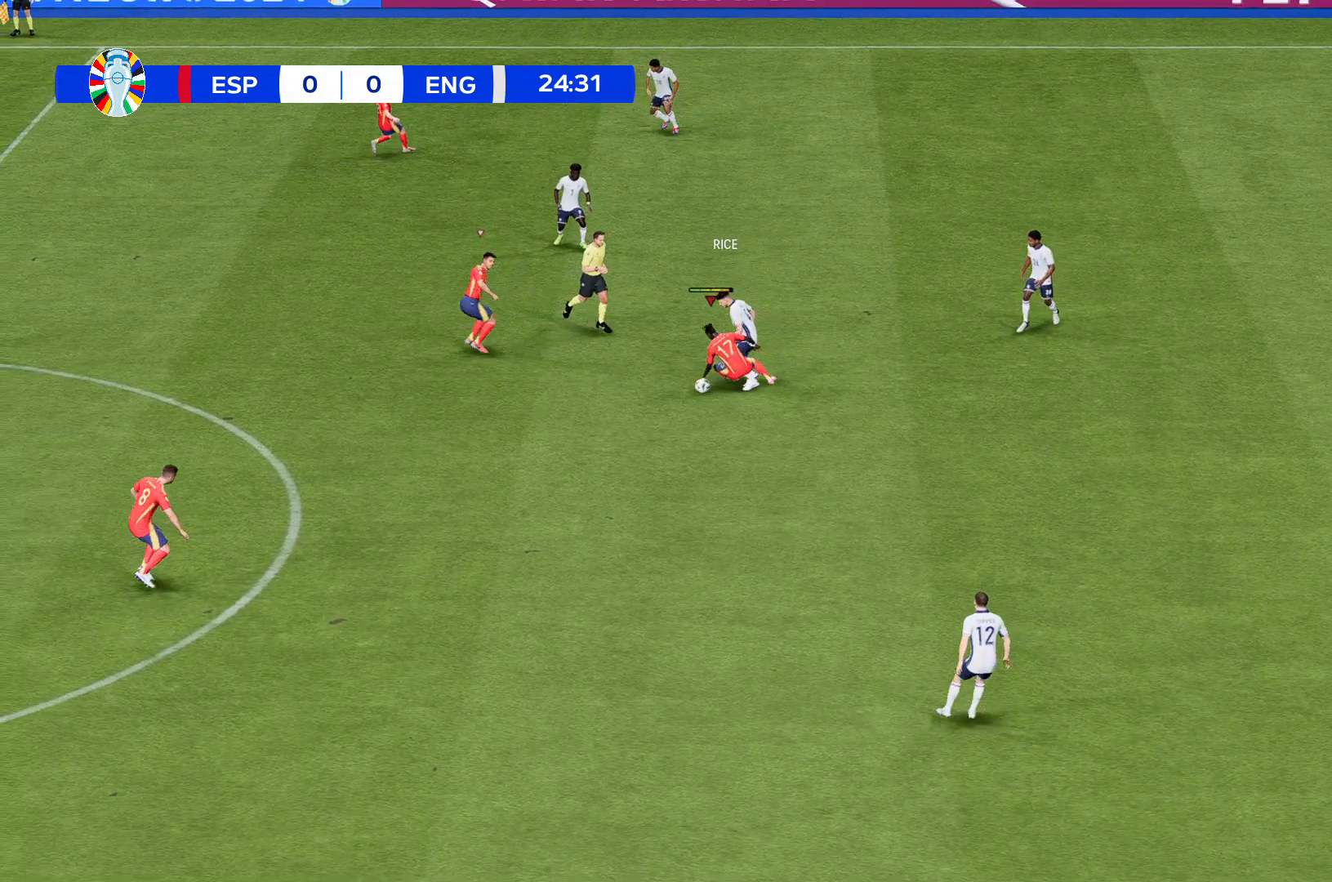
Gameplay with a controller (Xbox layout); each line is a JSON object with the inputs held at the frame after it. "events" lists button and stick changes between this image and that frame as [ms after this image, input, new state], when the widget could be followed in between. Not read: L3 R3 right_stick.
{"buttons": [], "left_stick": "down", "events": []}
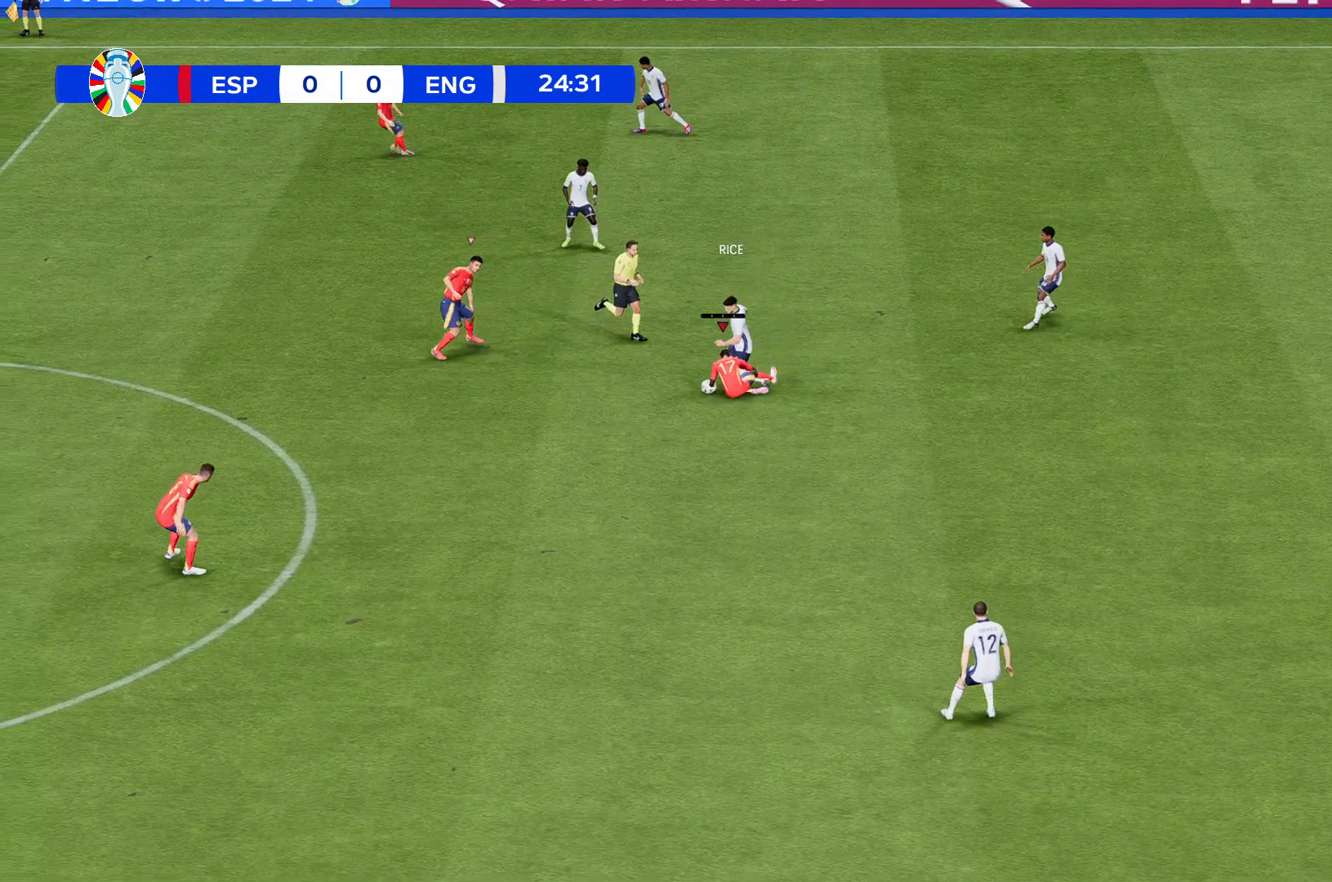
{"buttons": [], "left_stick": "down", "events": []}
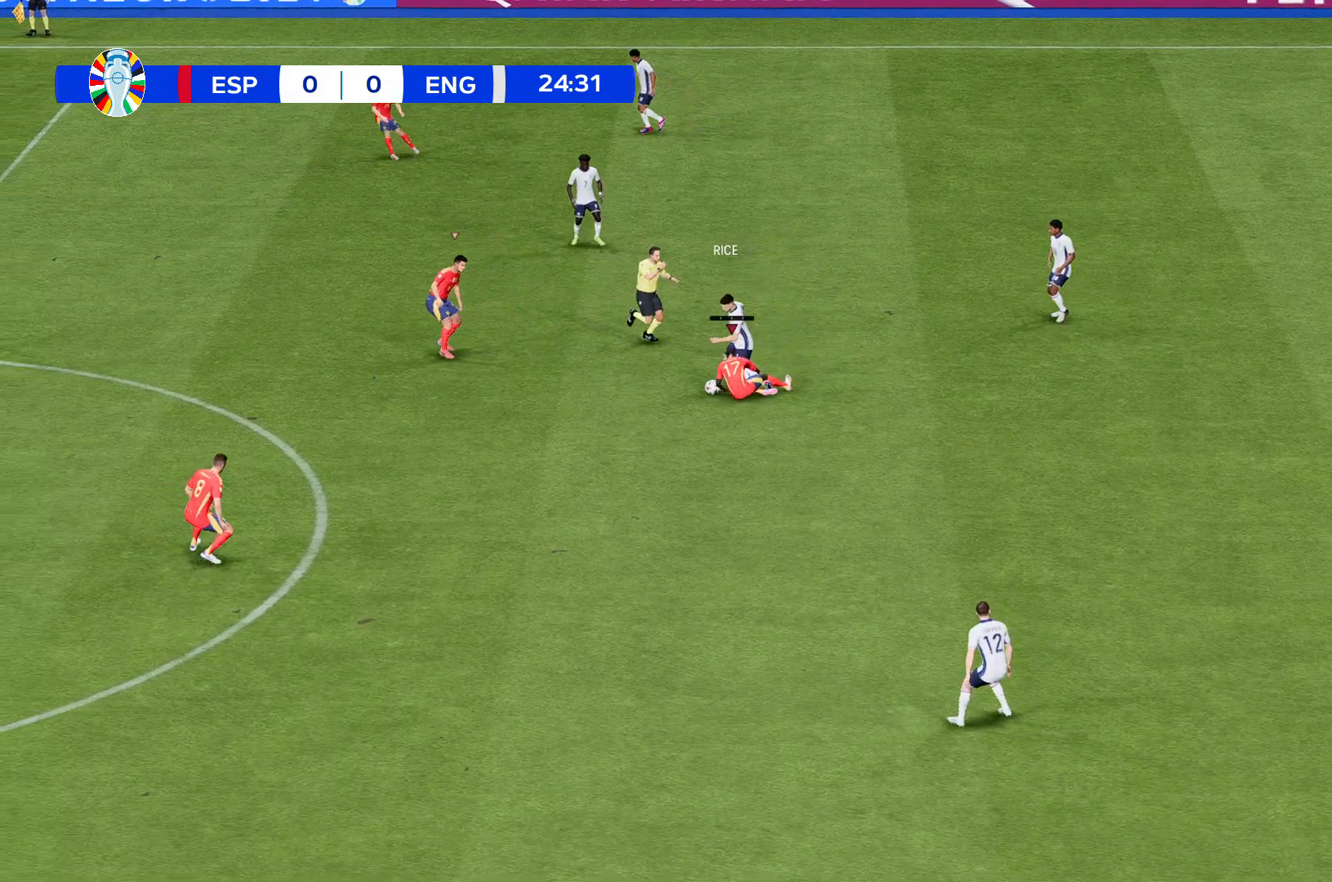
{"buttons": [], "left_stick": "down", "events": []}
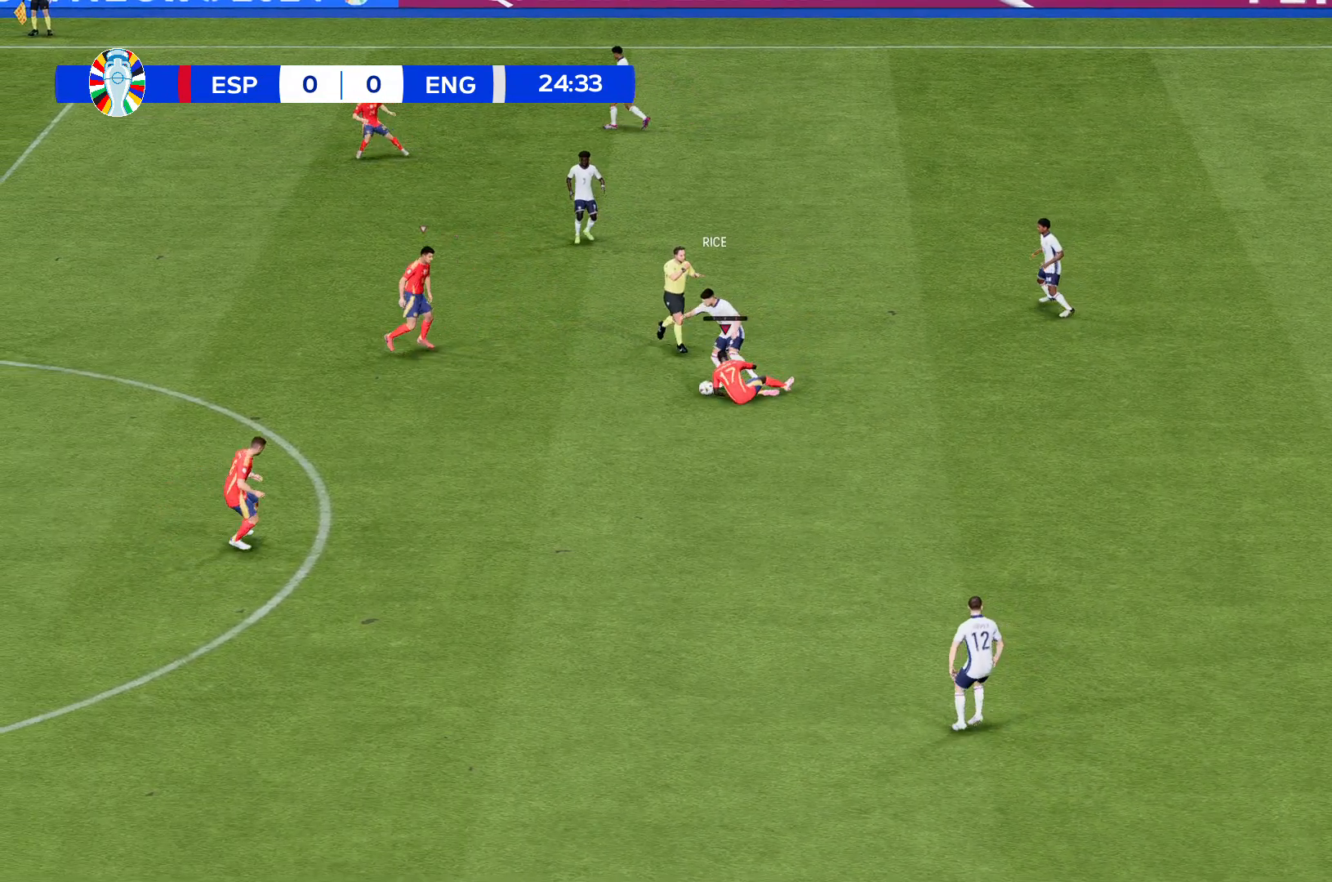
{"buttons": [], "left_stick": "down", "events": []}
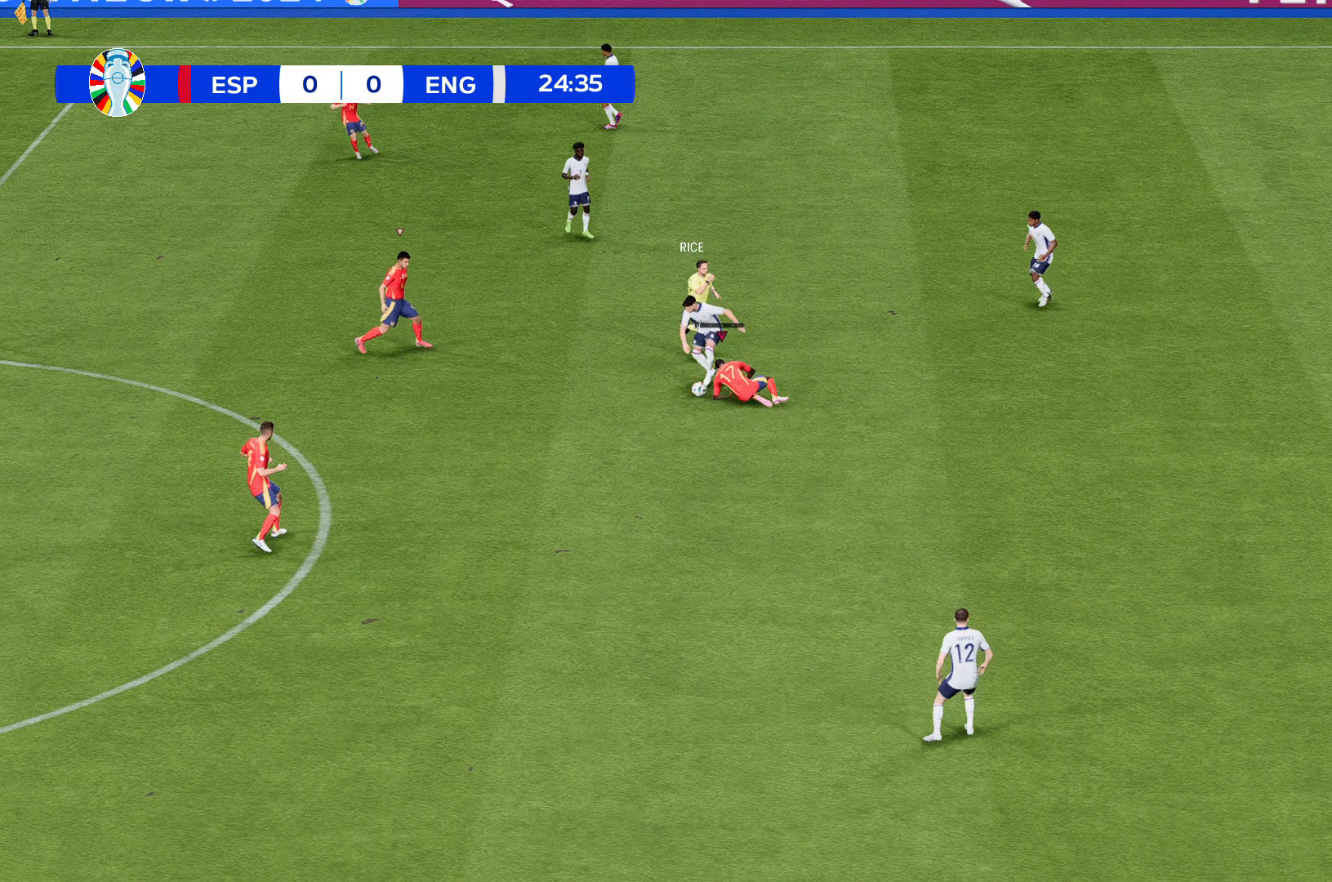
{"buttons": [], "left_stick": "down", "events": []}
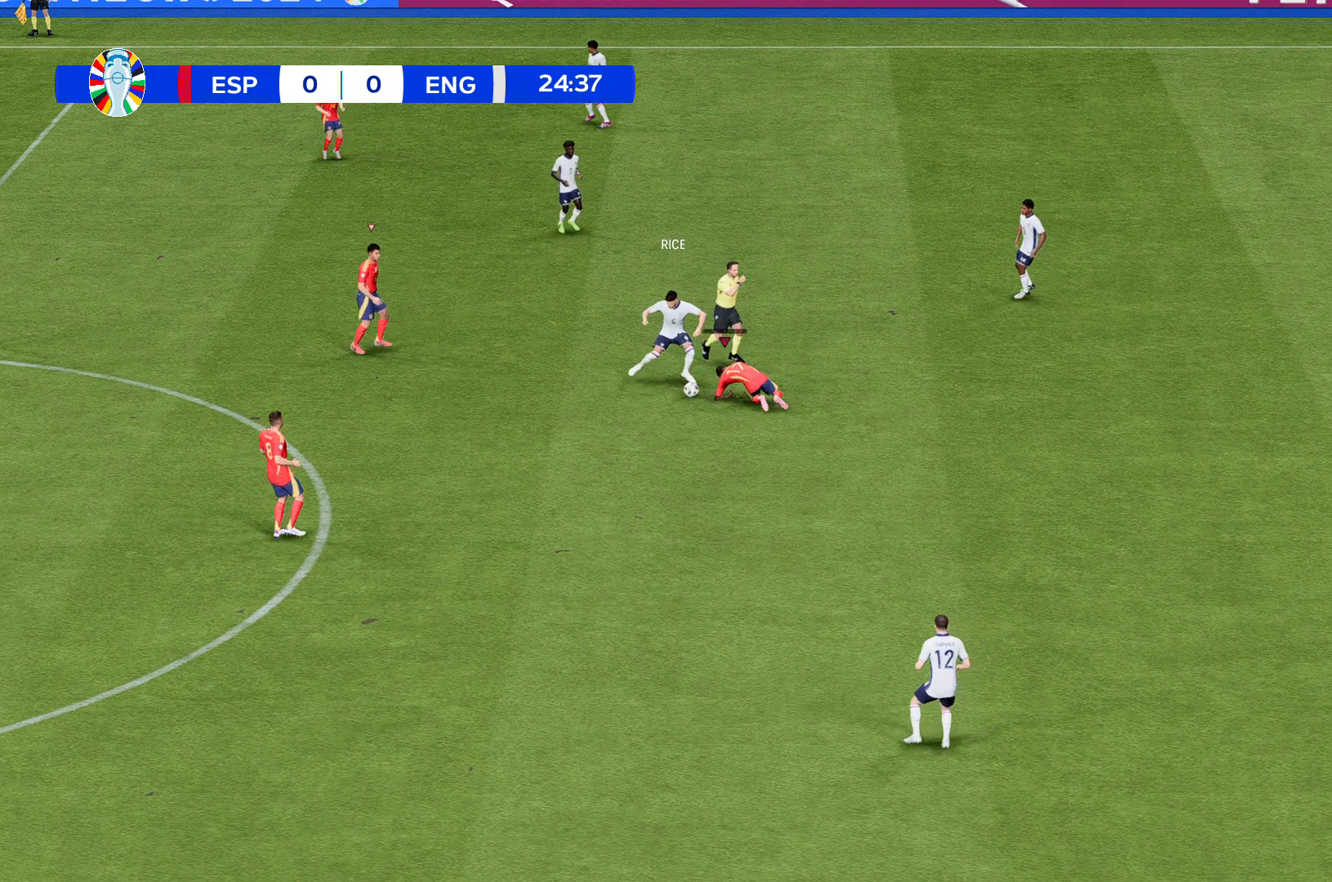
{"buttons": [], "left_stick": "down", "events": []}
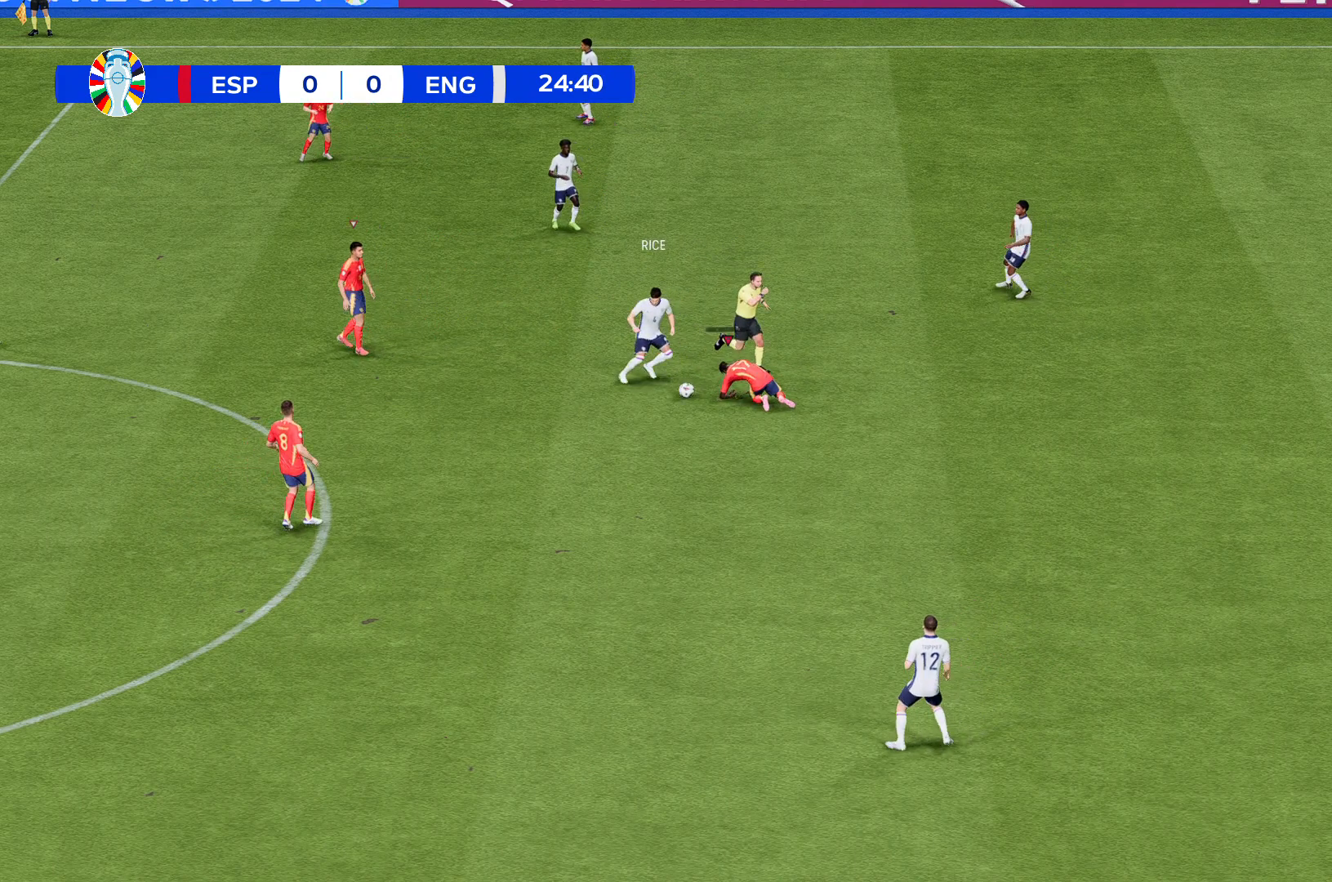
{"buttons": [], "left_stick": "down", "events": []}
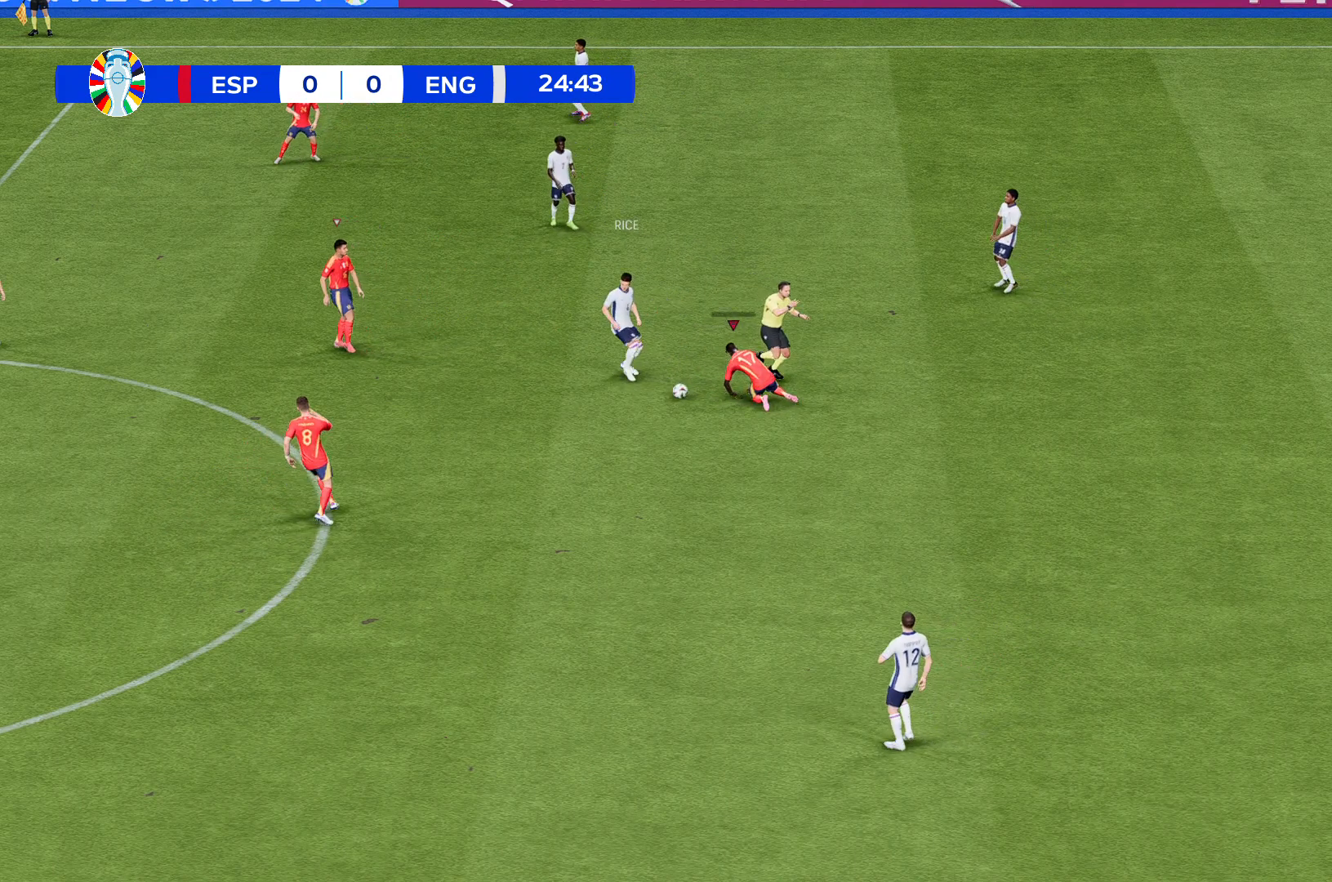
{"buttons": [], "left_stick": "center", "events": [[333, "left_stick", "center"]]}